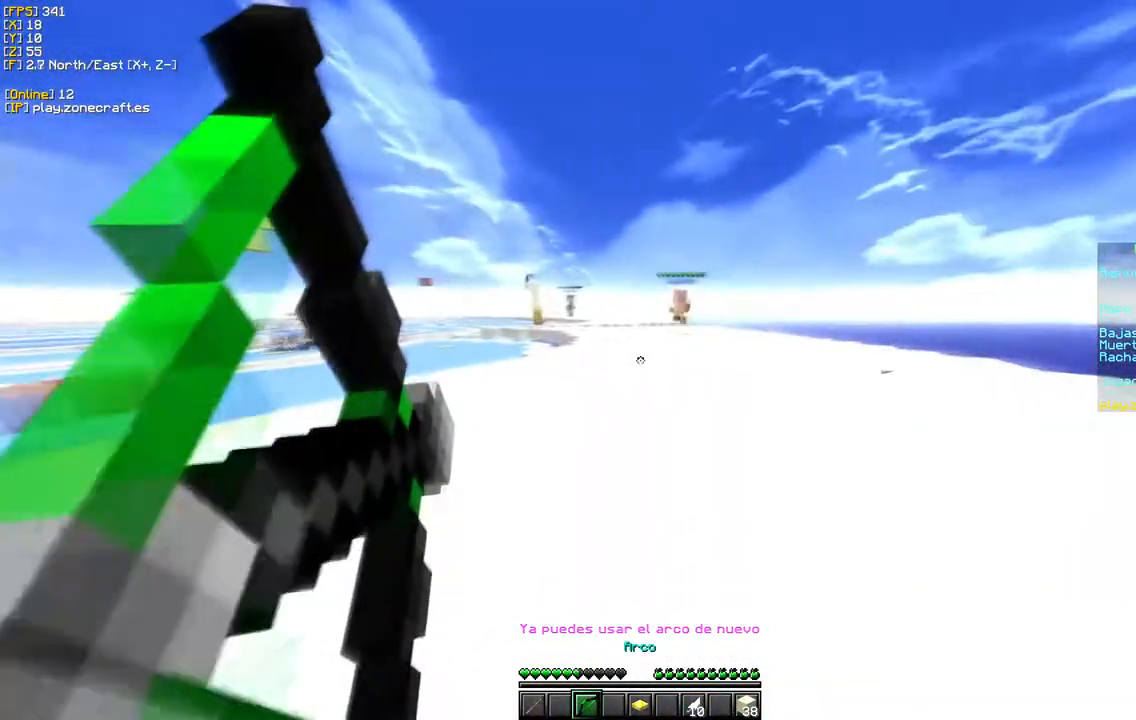
Gameplay with keyboard and mouse; each line is a JSON object with the keys and mouse buttons held at the frame after it. "events" lists presses ("down") and releases ("up") of "a", "d", "s", "w", "mouse_left" and "mouse_right" between this image and that frame as [ms after this image, input, new state], when the widget could be followed in between. "mouse_left", "mouse_right" = the "left", "right" buttons of the "mouse" list. No other keys are recorded. Fast repeated clicks can show as one long hold. Mouse movement is not recorded.
{"keys": ["a"], "mouse": ["right"], "events": [[467, "s", "up"]]}
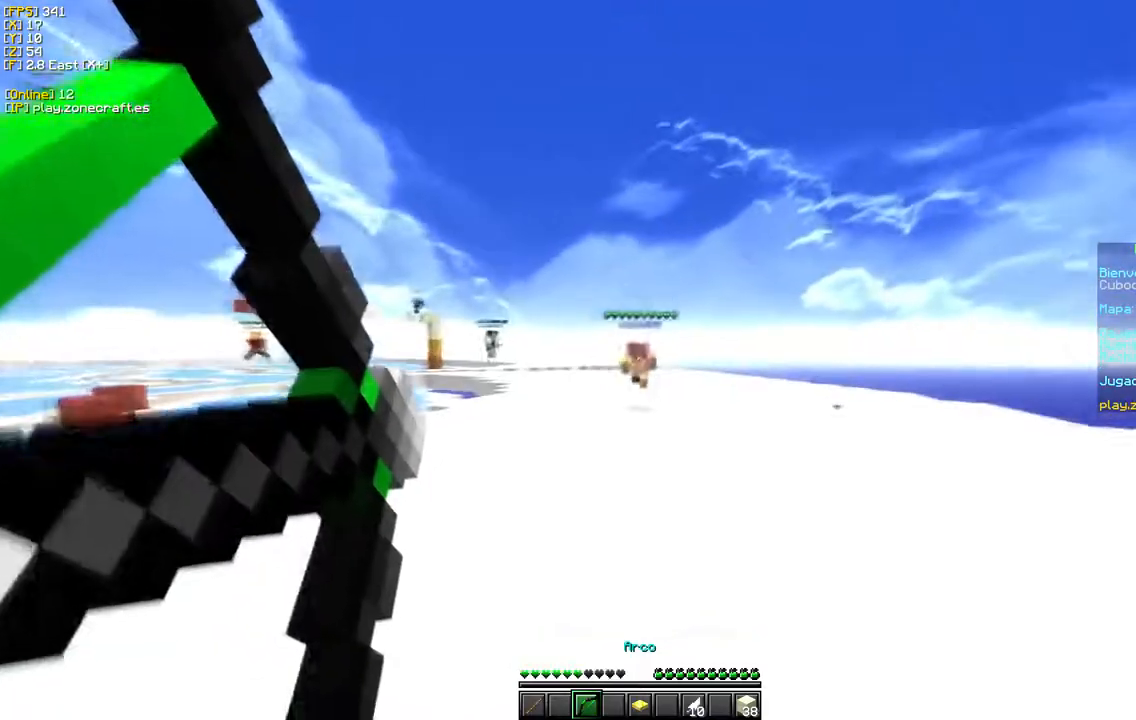
{"keys": ["w"], "mouse": ["left"]}
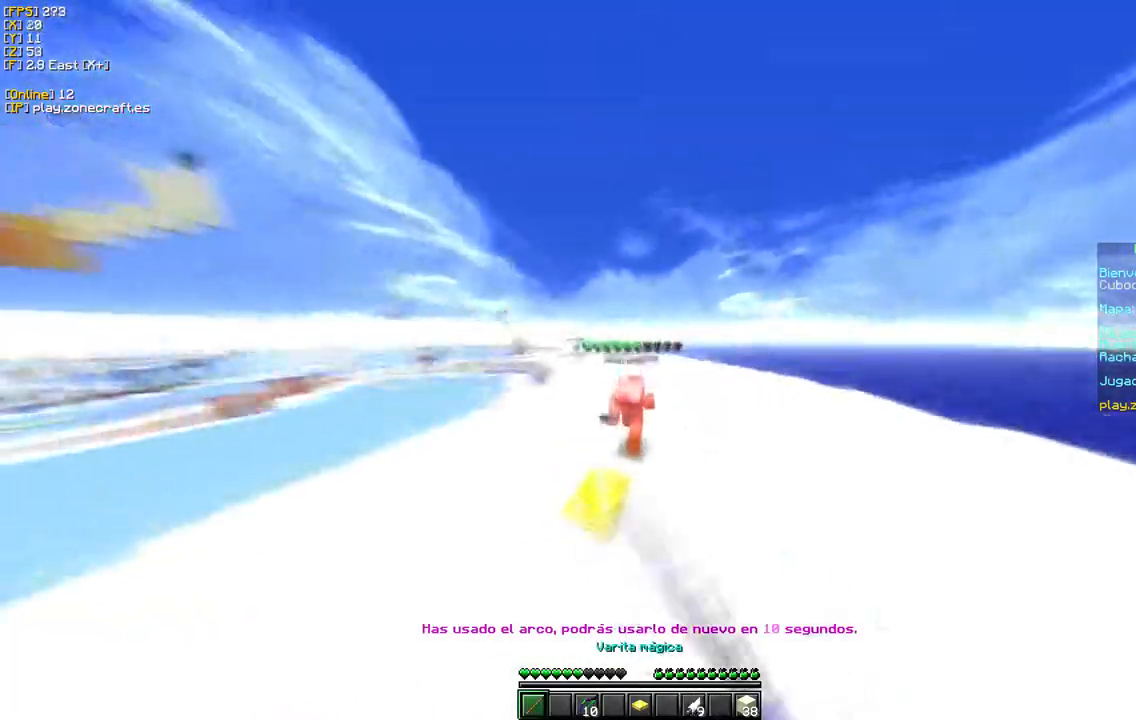
{"keys": ["d", "w"], "mouse": ["left"], "events": [[450, "d", "down"]]}
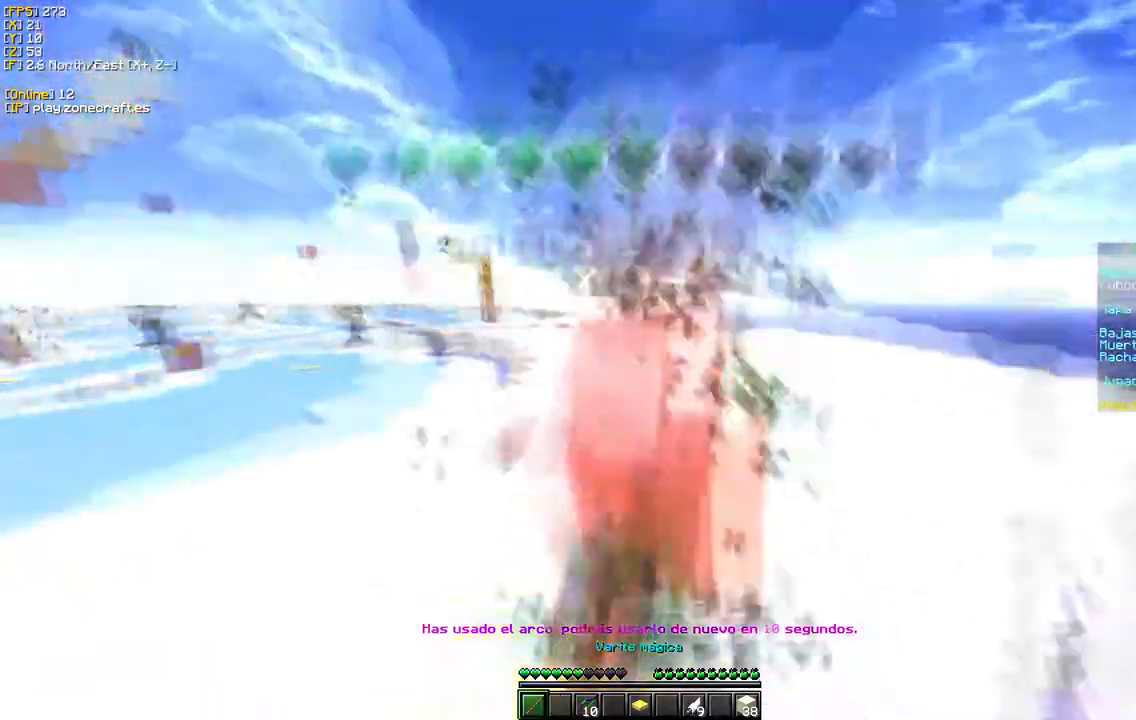
{"keys": ["d", "w"], "mouse": ["left"], "events": []}
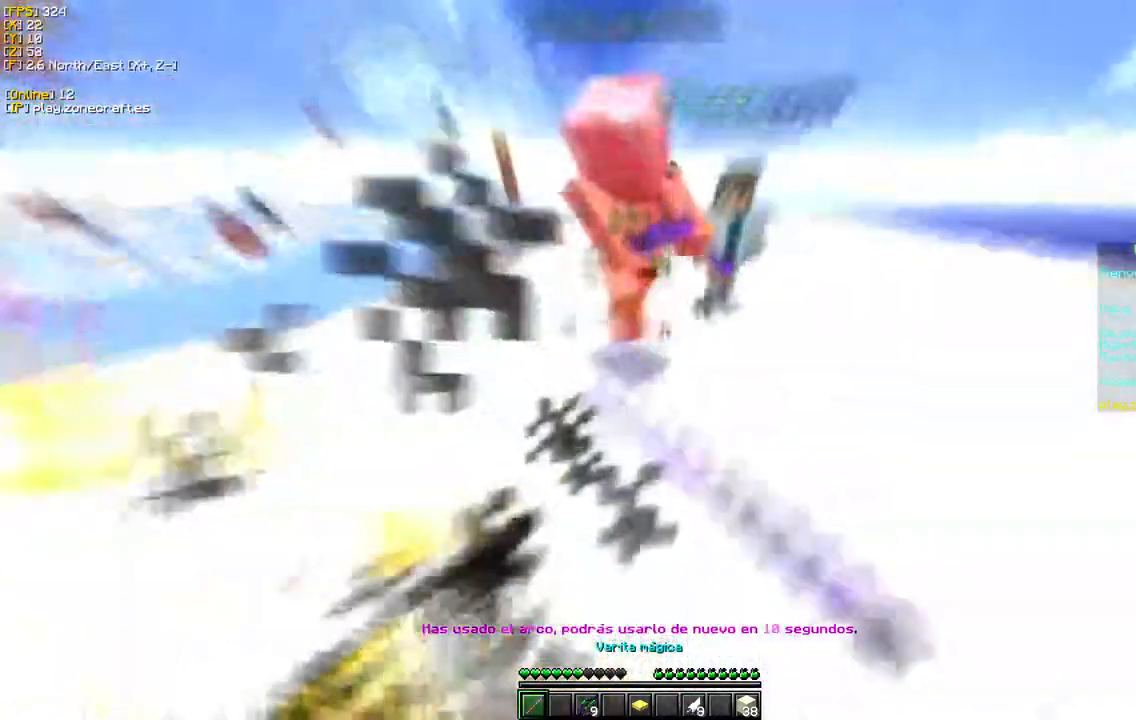
{"keys": ["d", "w"], "mouse": ["left"], "events": []}
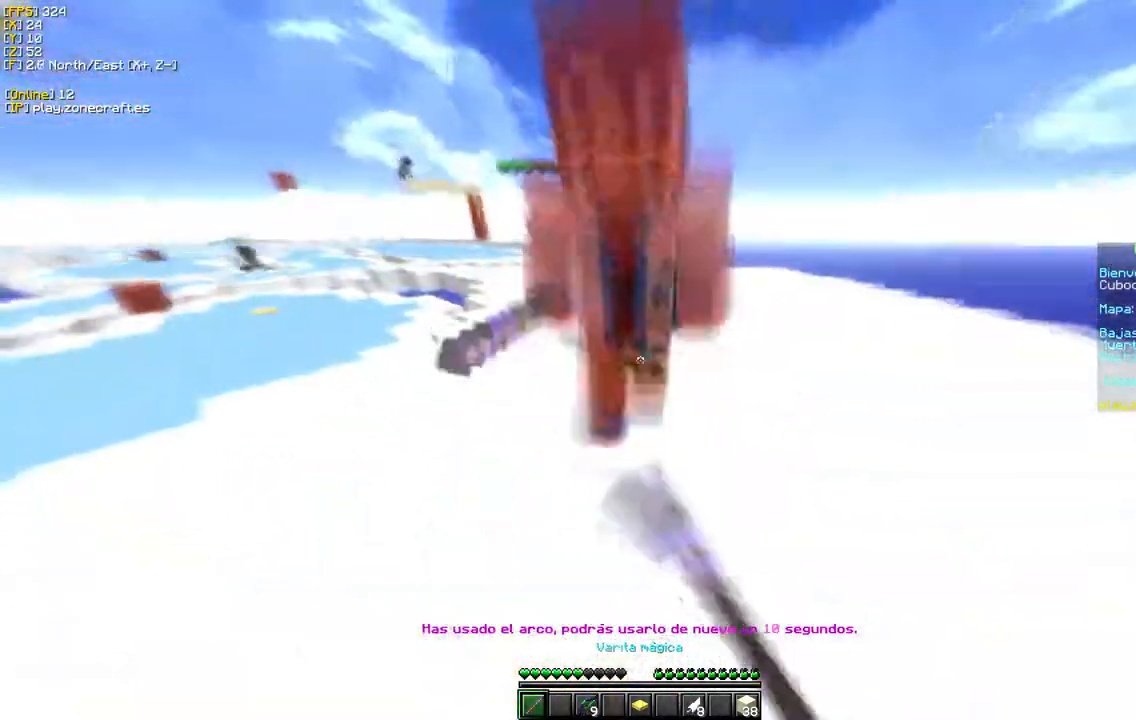
{"keys": ["d", "w"], "mouse": ["left"], "events": []}
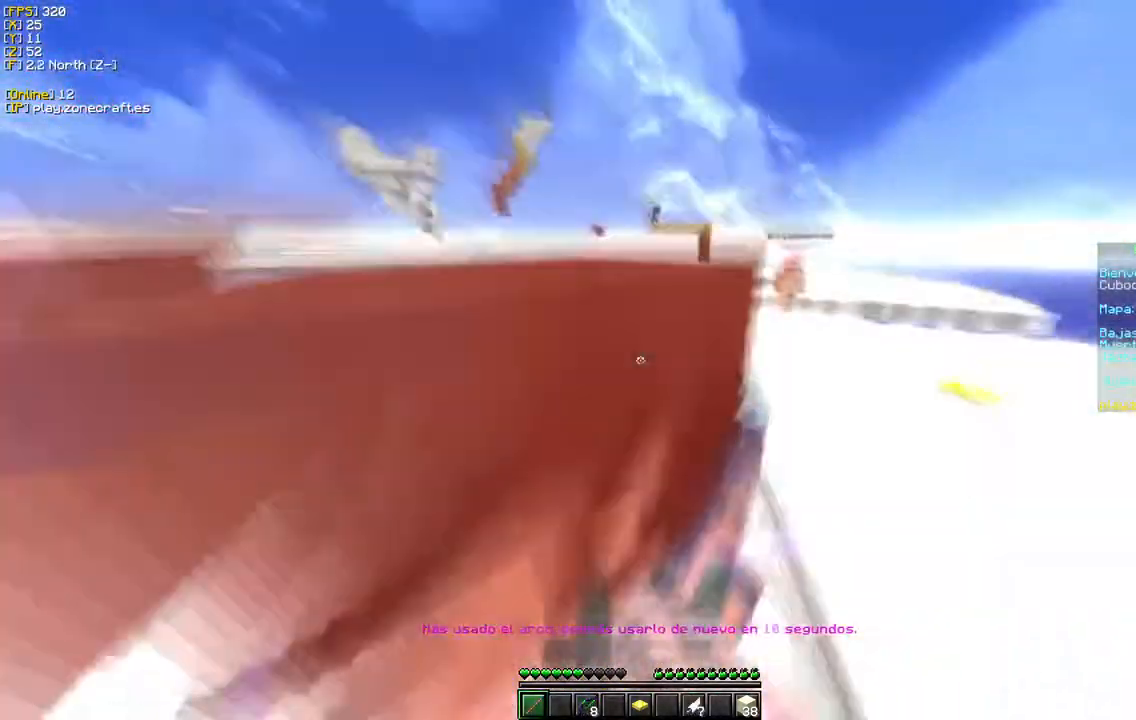
{"keys": ["w"], "mouse": ["left"], "events": [[367, "d", "up"]]}
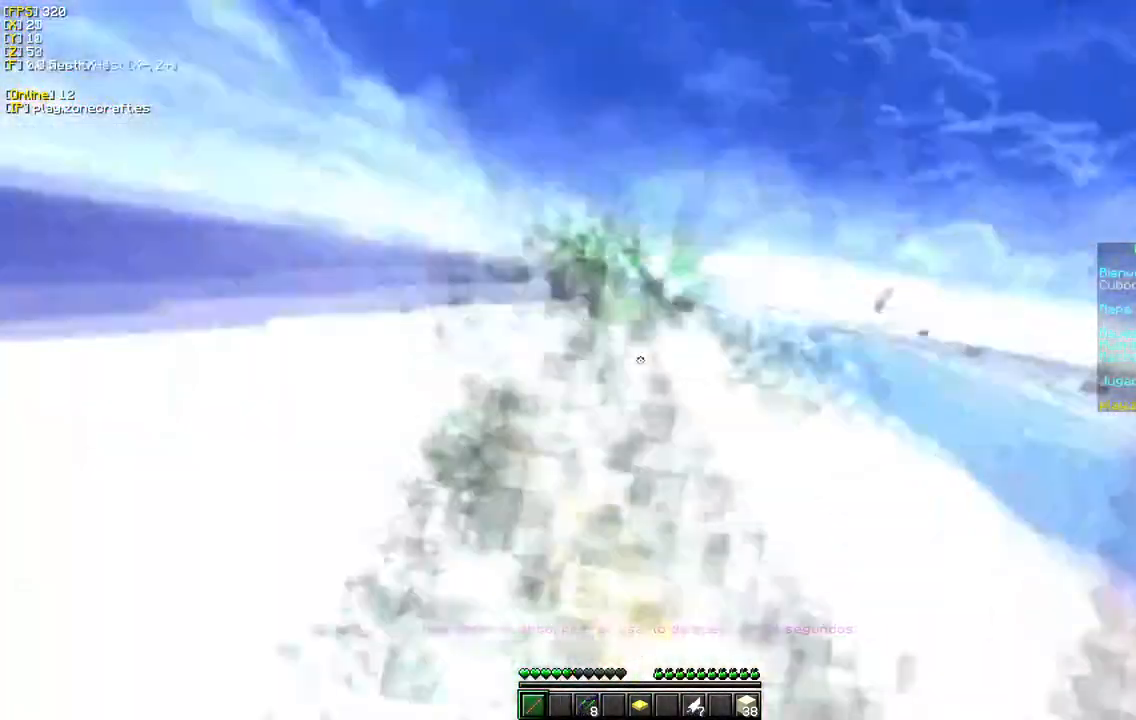
{"keys": ["w"], "mouse": [], "events": [[433, "mouse_left", "up"]]}
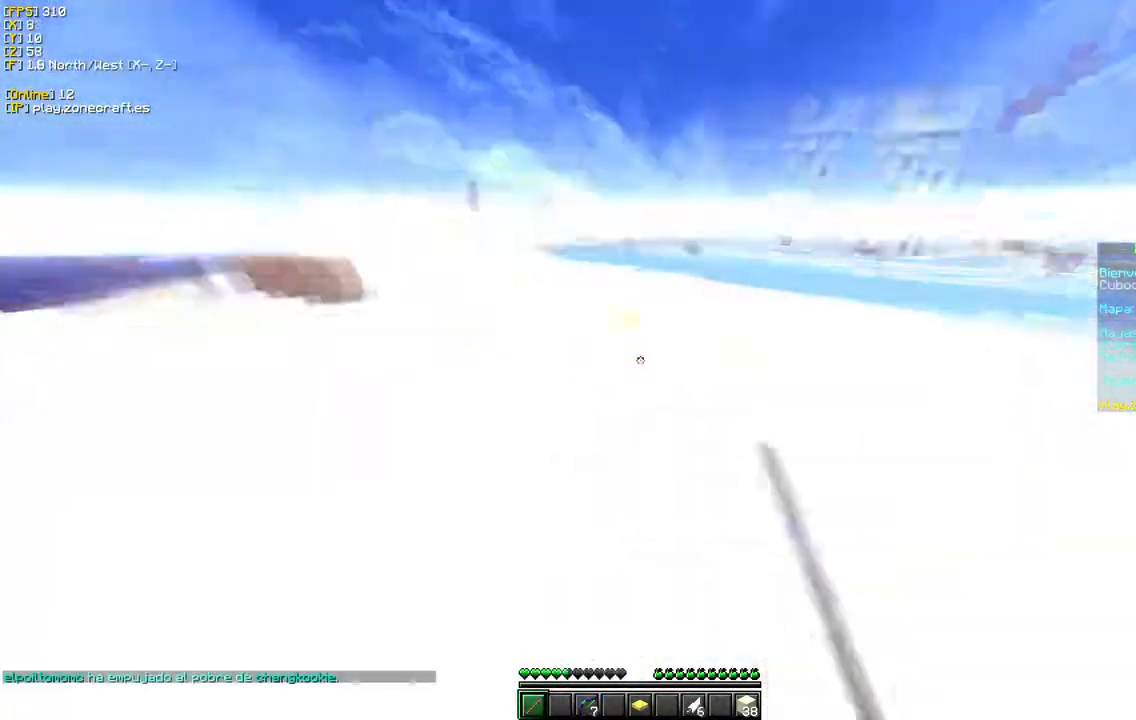
{"keys": ["w"], "mouse": ["right"], "events": [[383, "mouse_right", "down"]]}
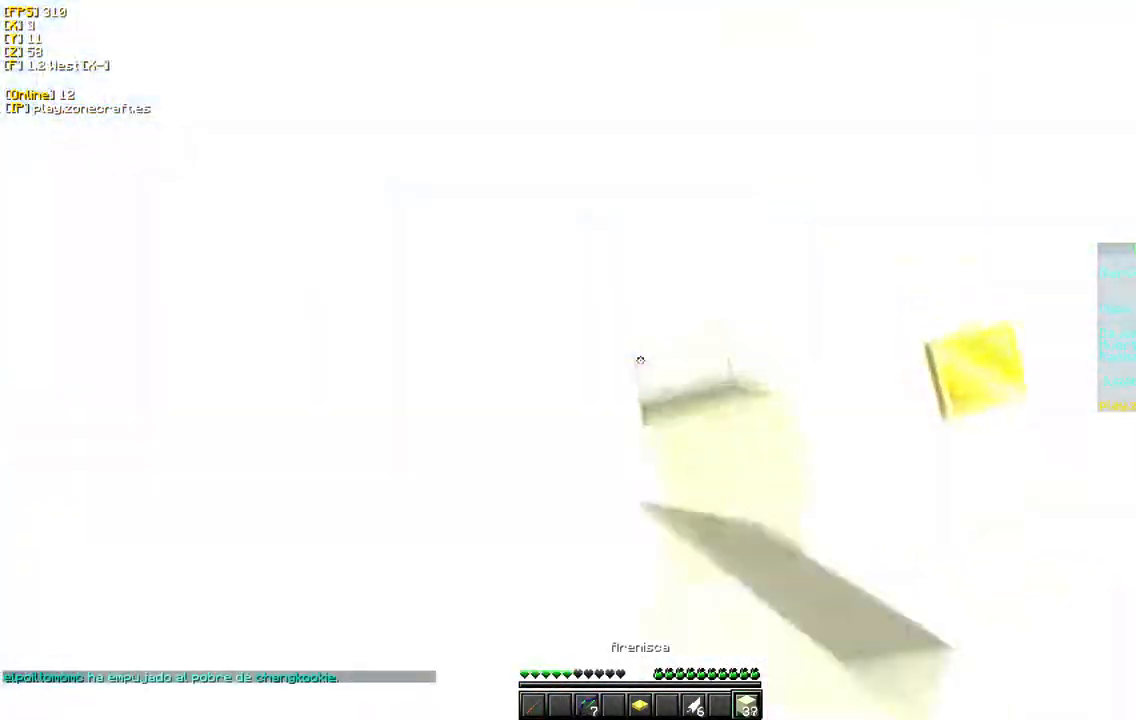
{"keys": ["w"], "mouse": ["right"], "events": []}
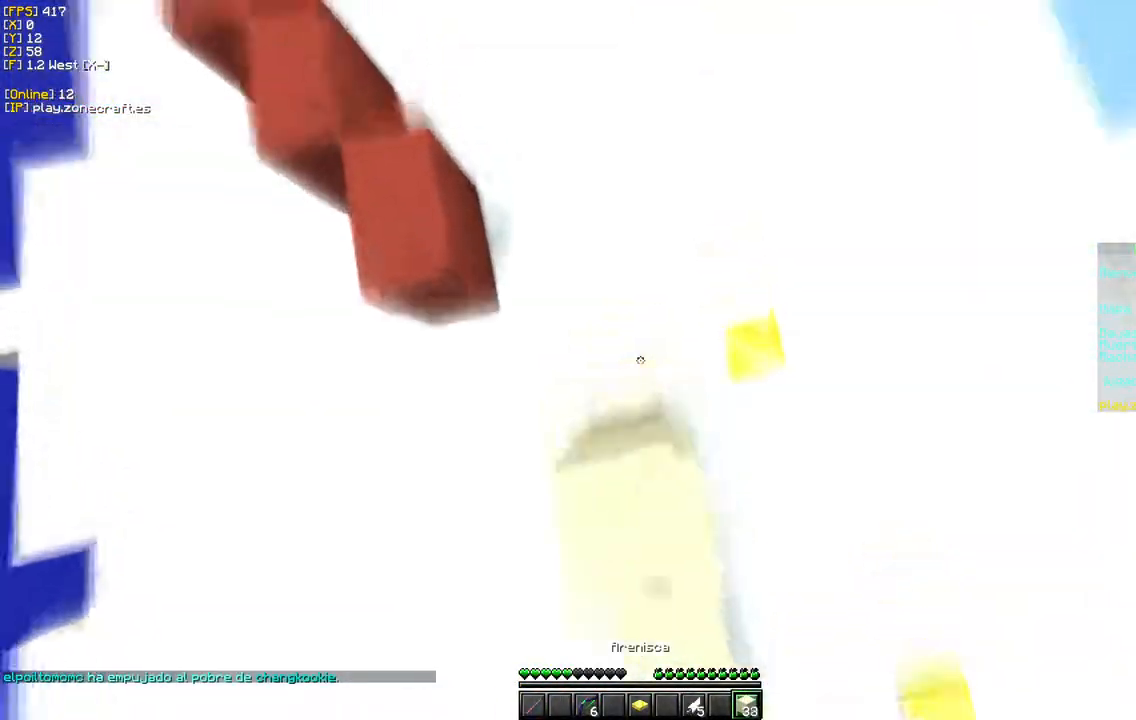
{"keys": ["w"], "mouse": [], "events": [[233, "mouse_right", "up"]]}
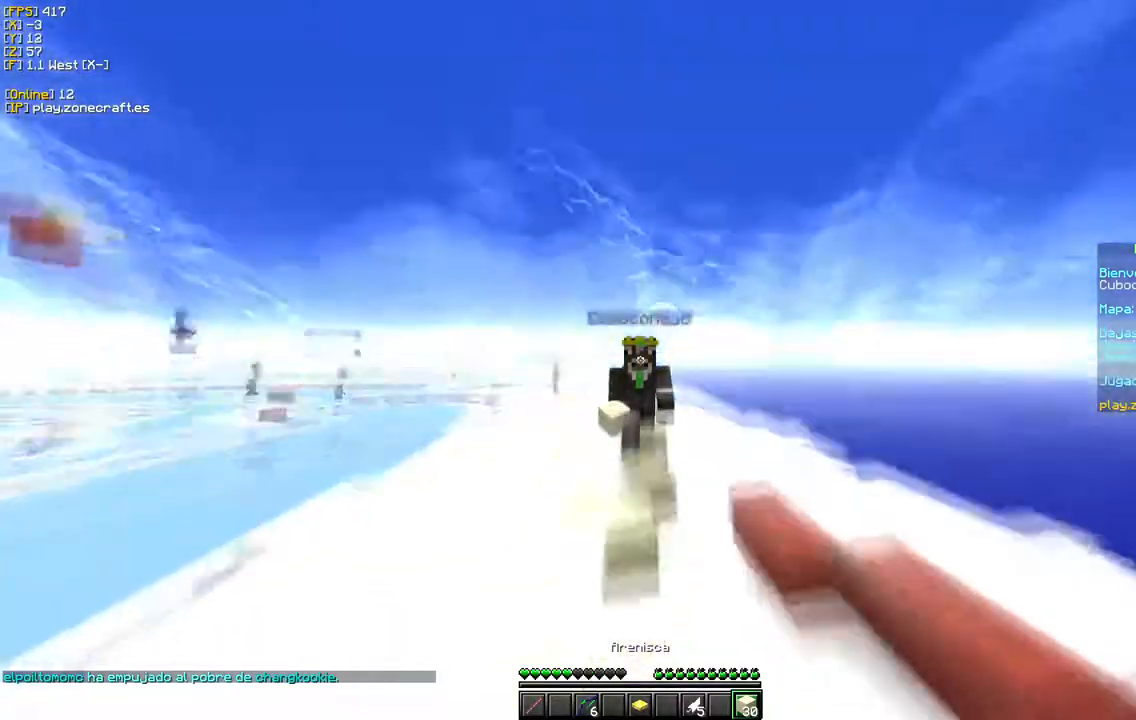
{"keys": ["w"], "mouse": [], "events": []}
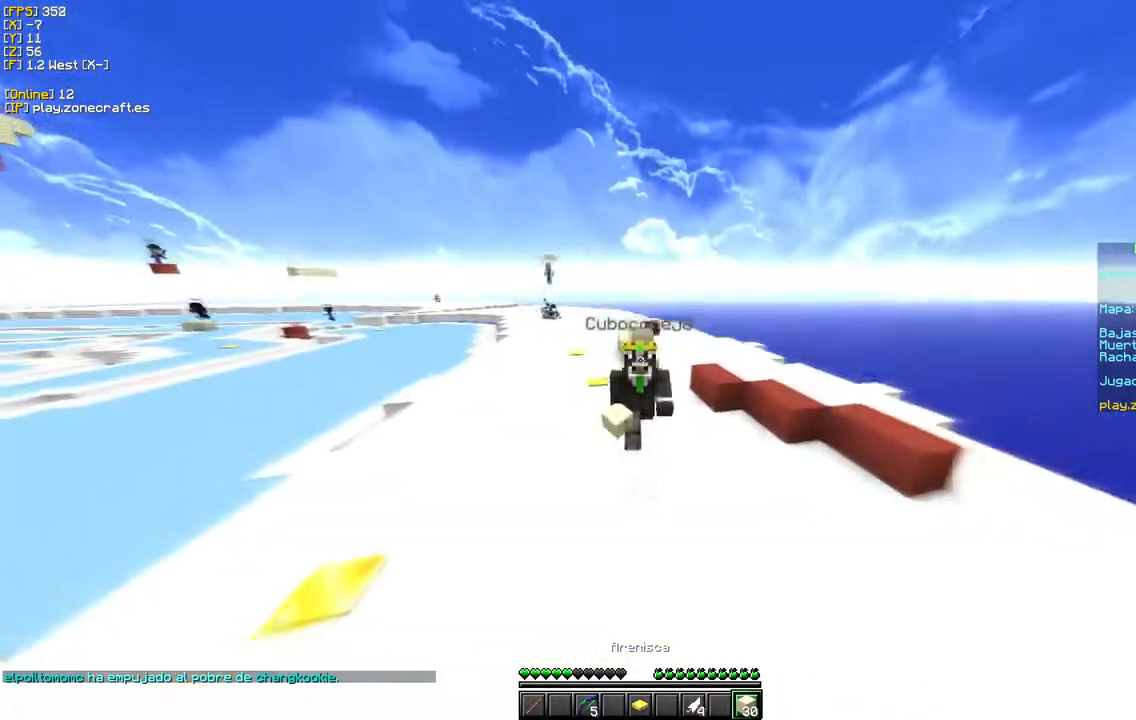
{"keys": ["w"], "mouse": [], "events": []}
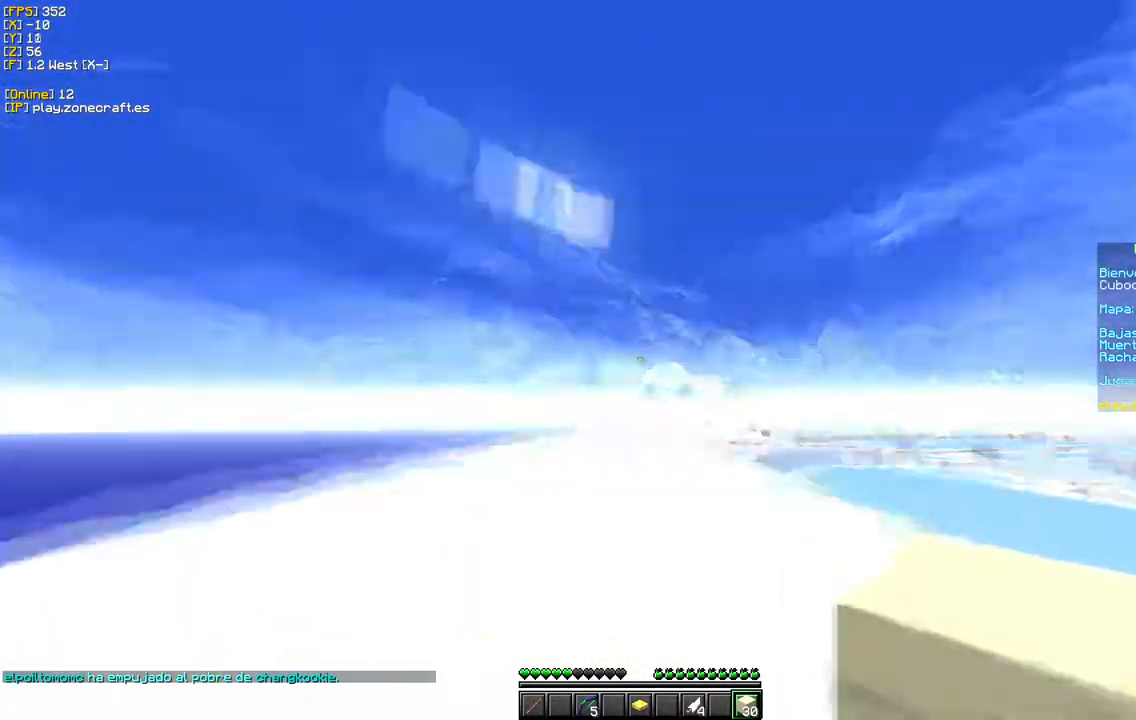
{"keys": ["w"], "mouse": [], "events": [[100, "w", "up"], [483, "w", "down"]]}
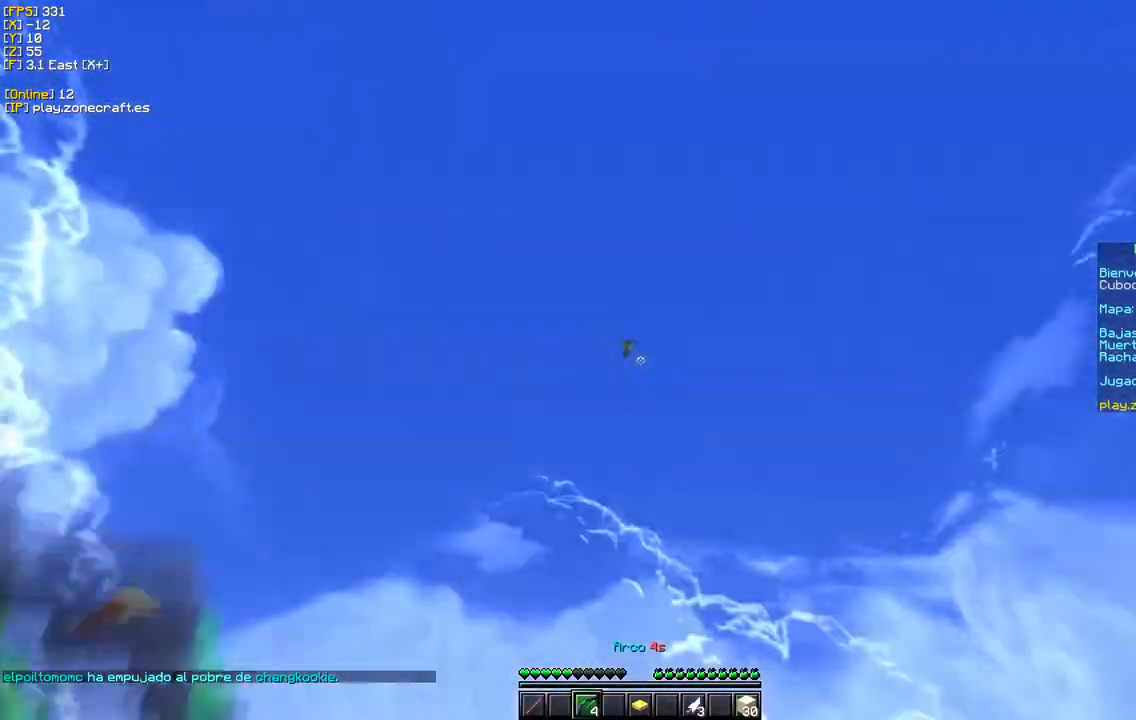
{"keys": ["d", "s"], "mouse": [], "events": [[217, "w", "up"], [317, "d", "down"], [500, "s", "down"]]}
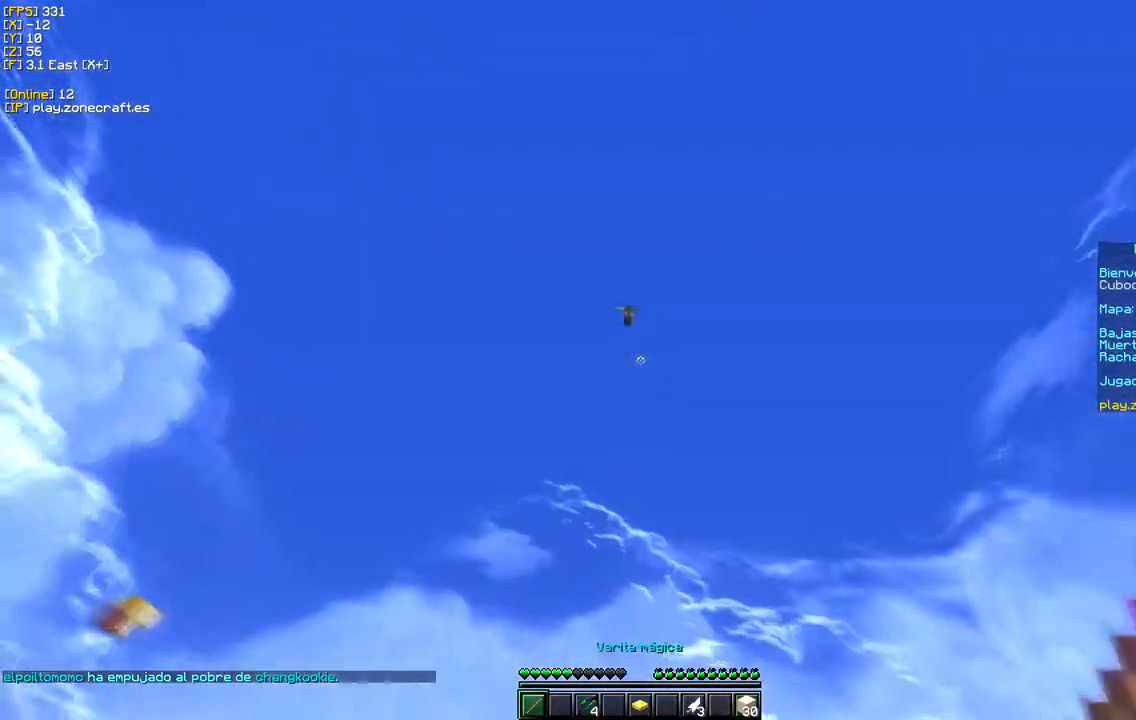
{"keys": ["d", "w"], "mouse": [], "events": [[233, "a", "down"], [350, "a", "up"], [383, "s", "up"], [417, "w", "down"]]}
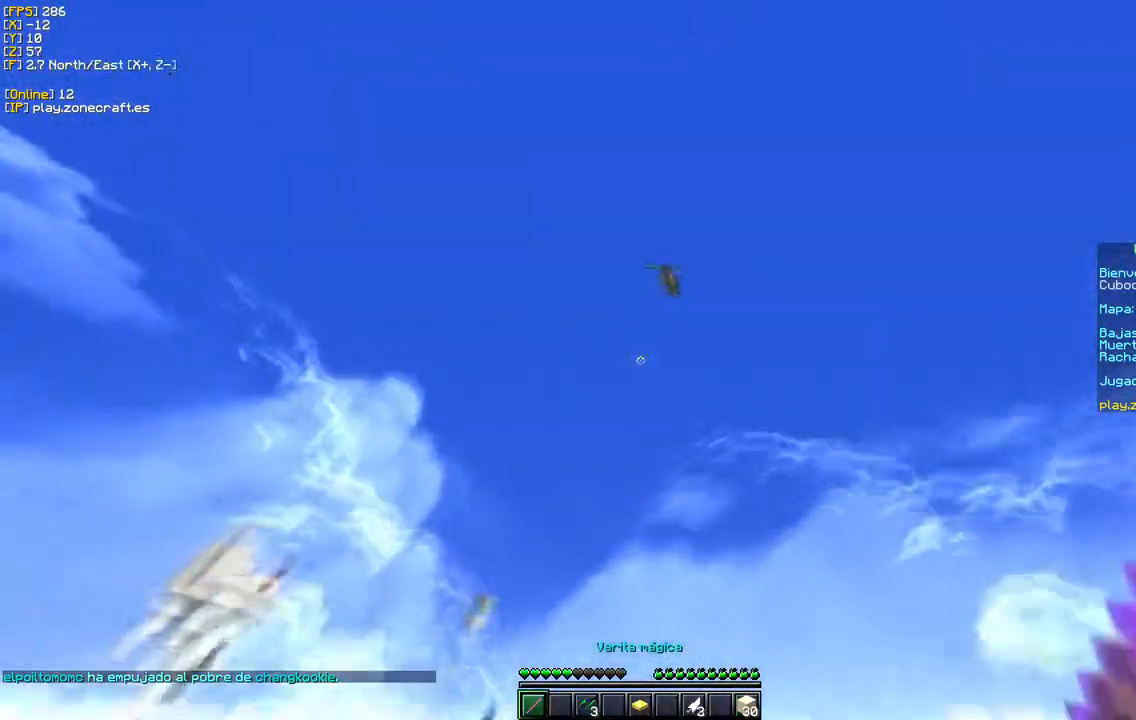
{"keys": ["w"], "mouse": ["left"], "events": [[167, "d", "up"], [333, "mouse_left", "down"]]}
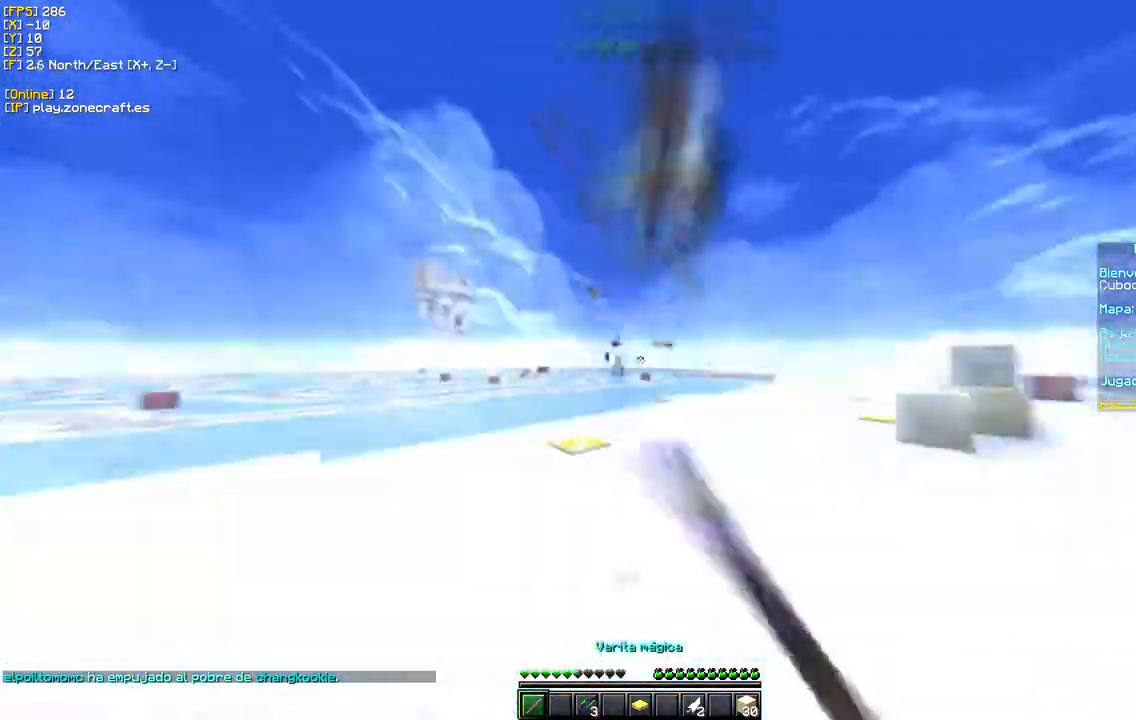
{"keys": ["w"], "mouse": ["left"], "events": []}
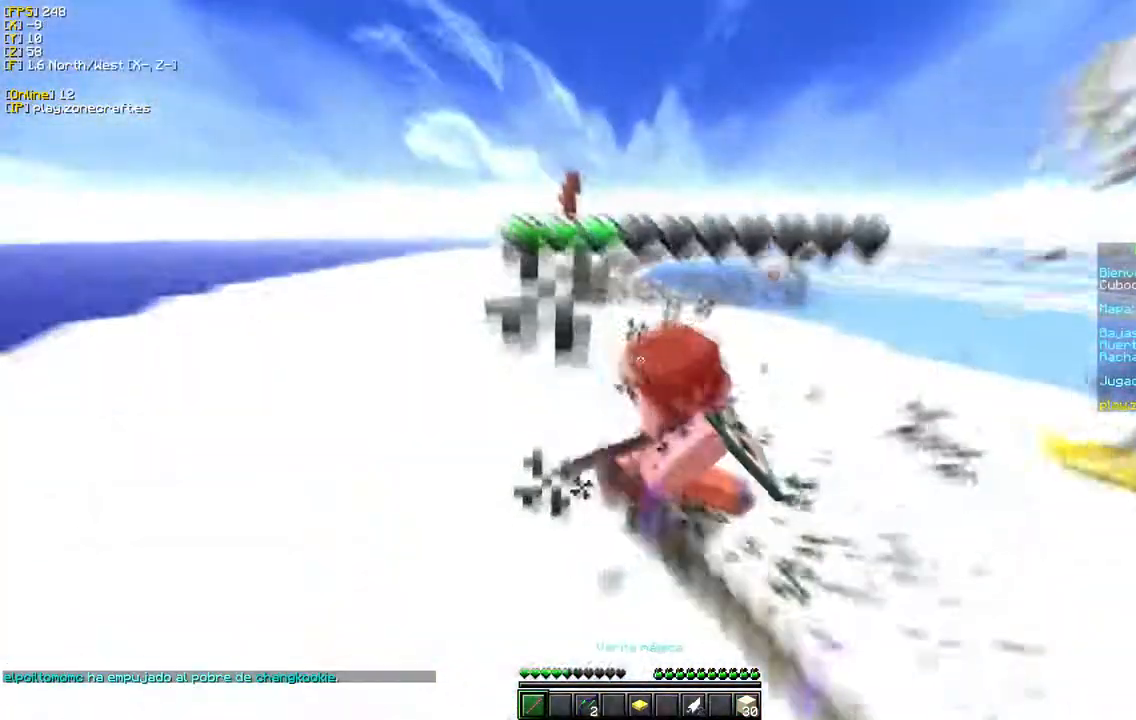
{"keys": ["w"], "mouse": ["left"], "events": []}
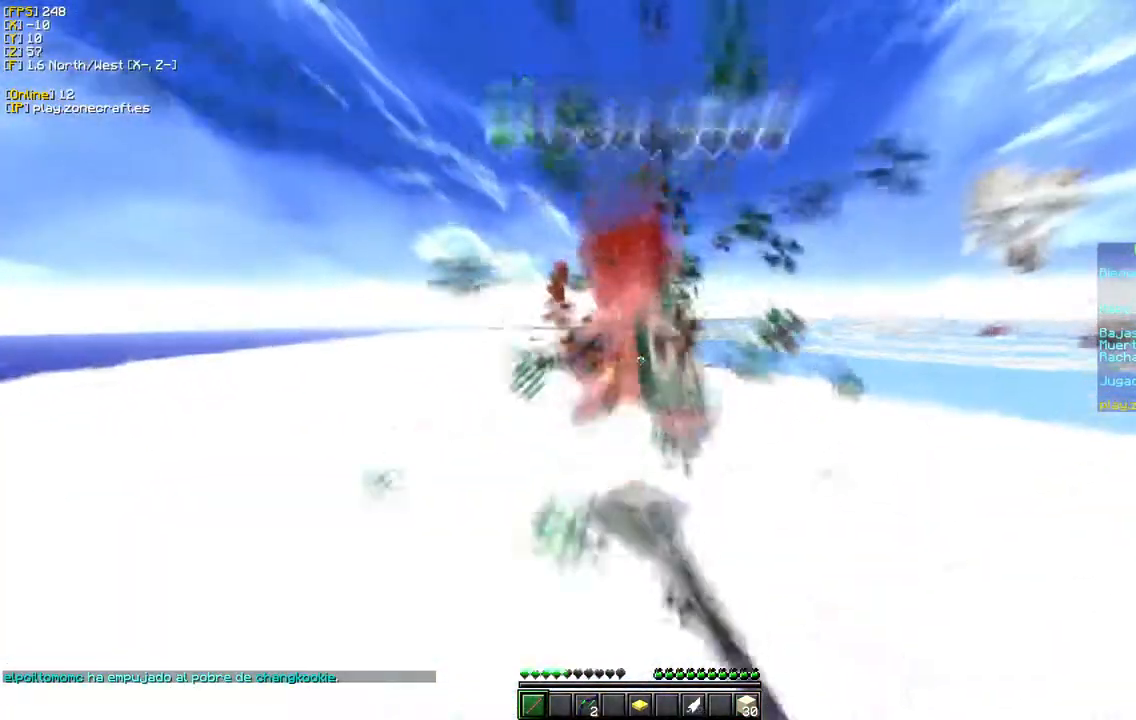
{"keys": ["w"], "mouse": ["left"], "events": []}
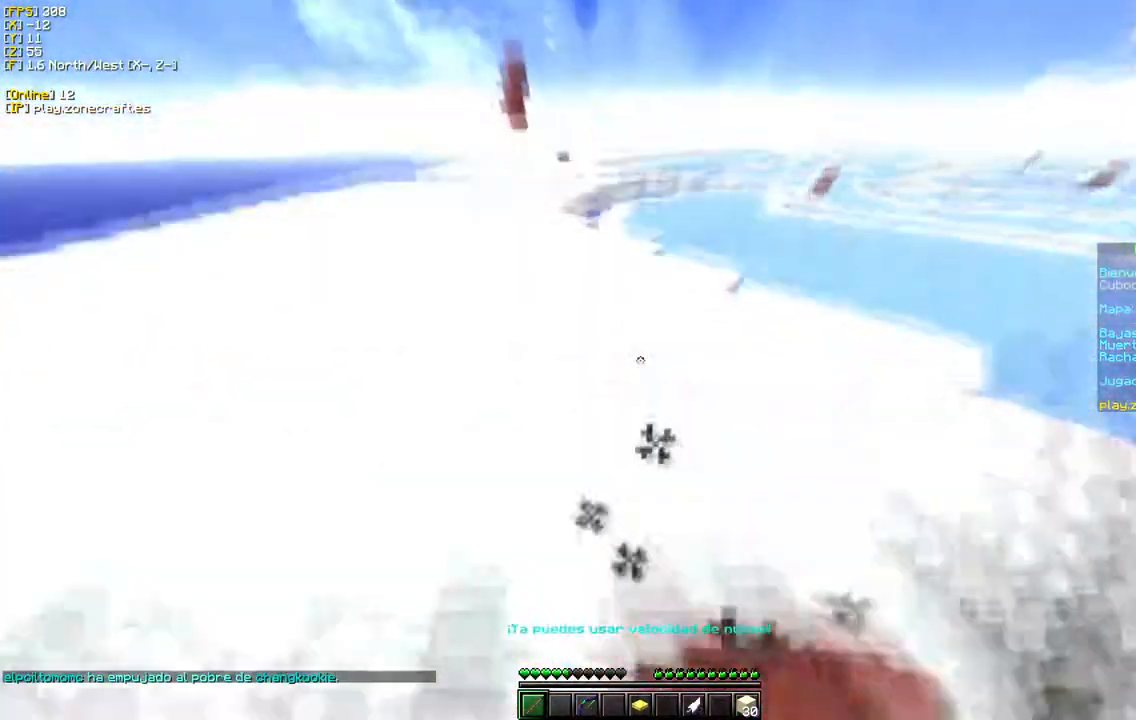
{"keys": ["w"], "mouse": ["left"], "events": []}
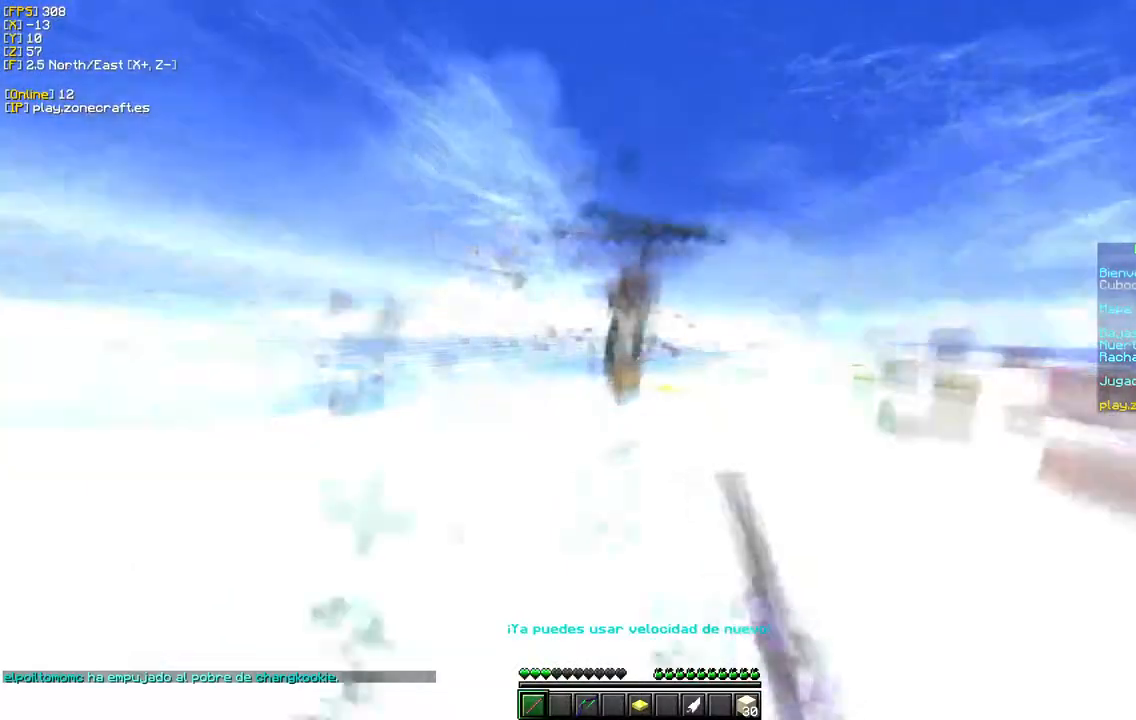
{"keys": ["w"], "mouse": ["left"], "events": []}
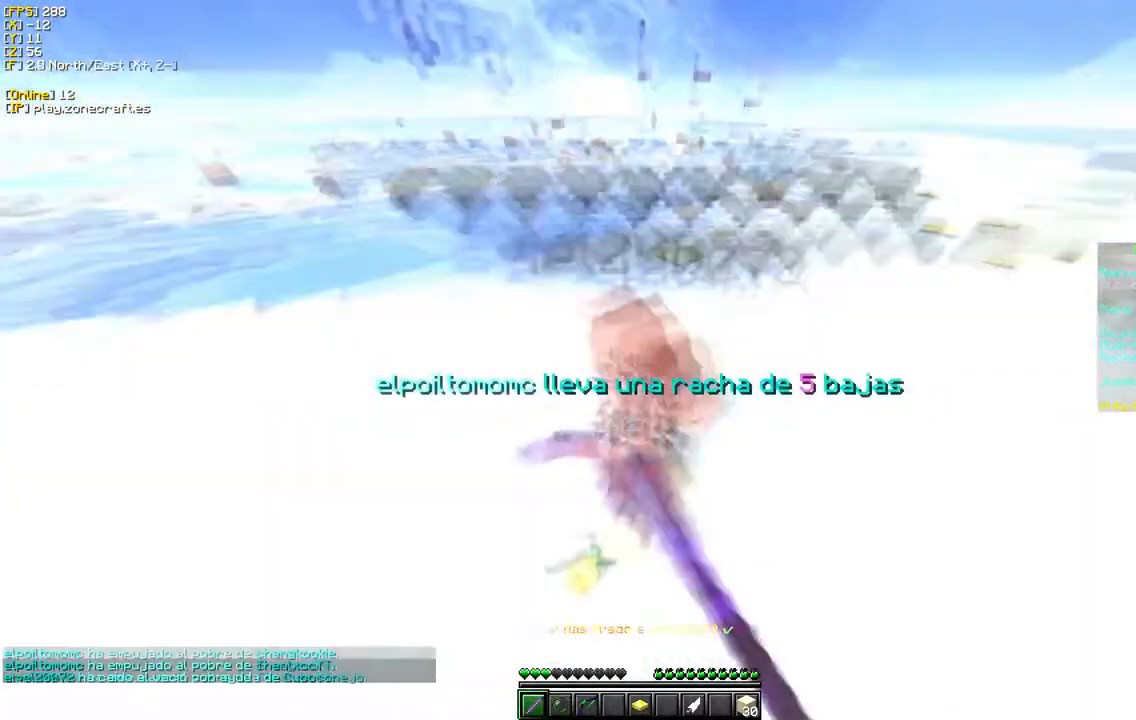
{"keys": ["w"], "mouse": [], "events": [[383, "mouse_left", "up"]]}
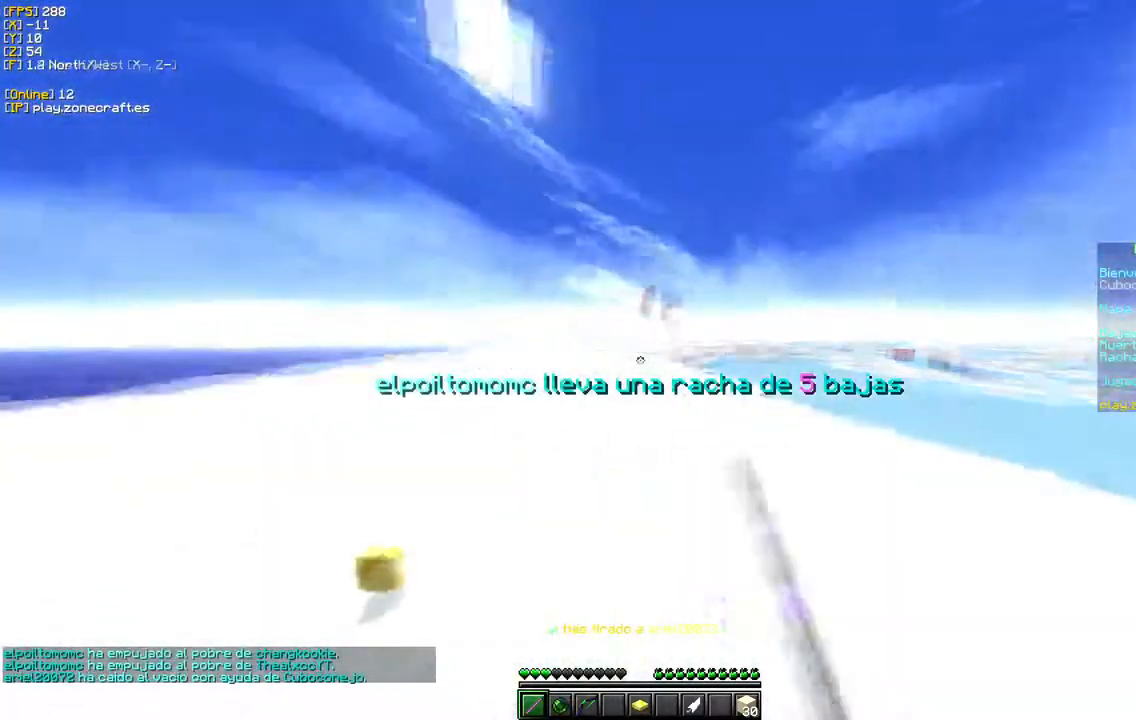
{"keys": ["a", "w"], "mouse": [], "events": [[350, "a", "down"]]}
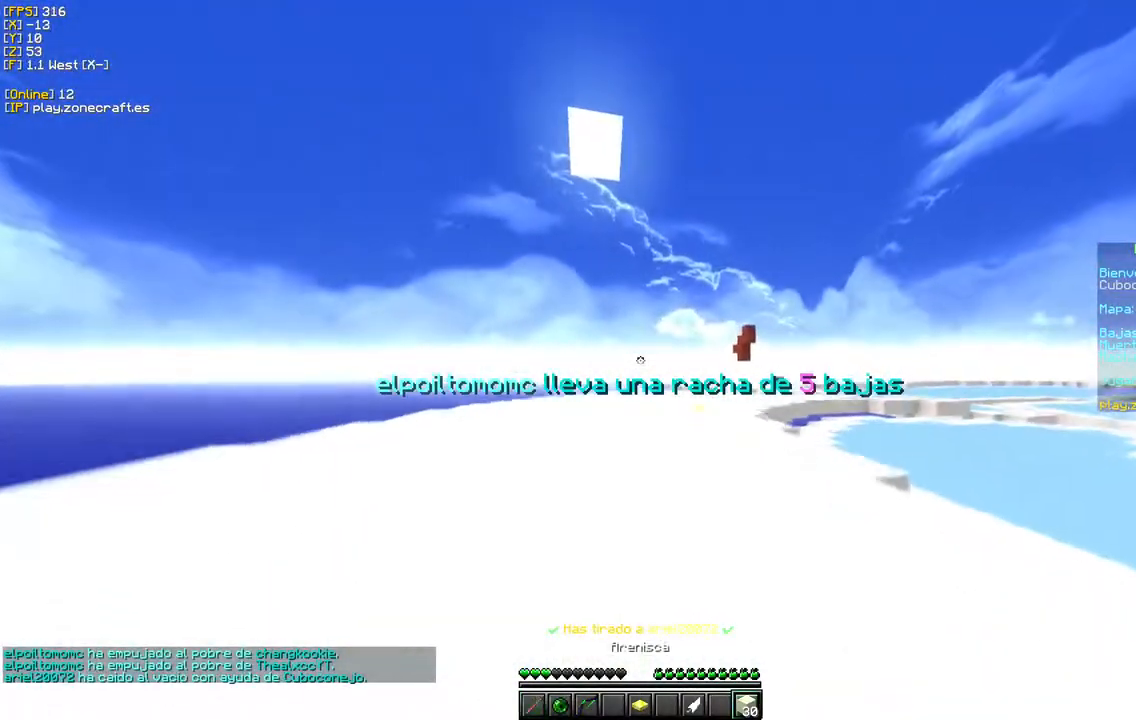
{"keys": [], "mouse": [], "events": [[350, "a", "up"], [417, "w", "up"]]}
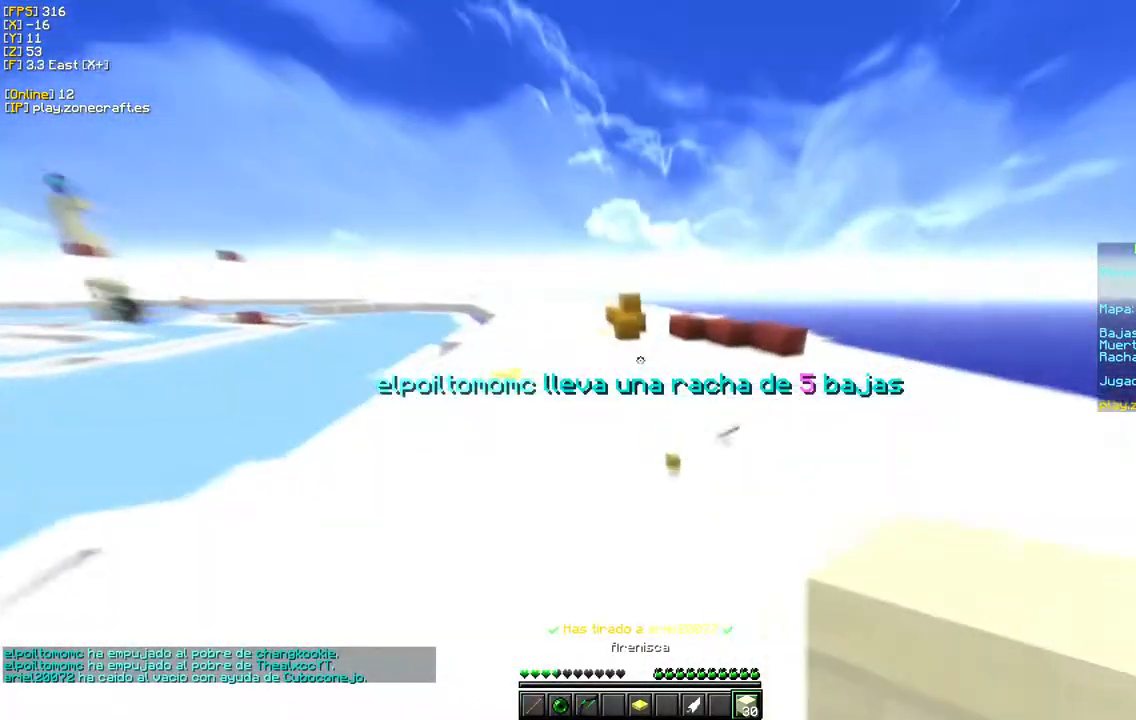
{"keys": ["d", "w"], "mouse": ["right"], "events": [[233, "mouse_right", "down"], [333, "d", "down"], [417, "w", "down"]]}
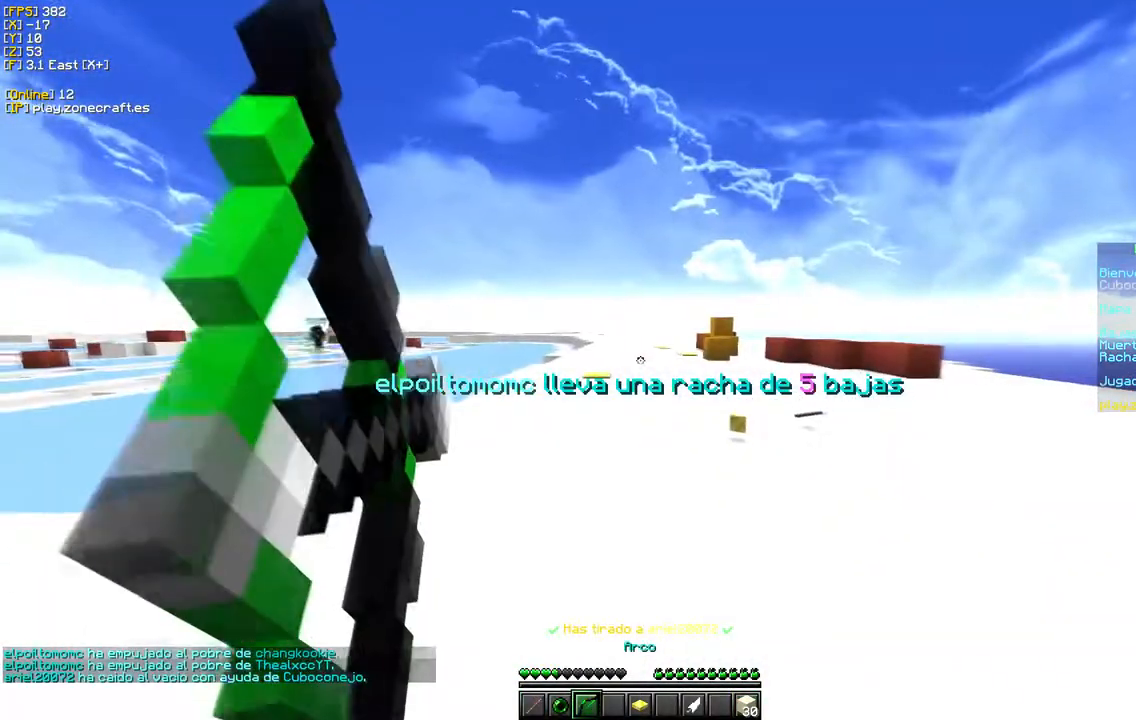
{"keys": ["d", "w"], "mouse": ["right"], "events": []}
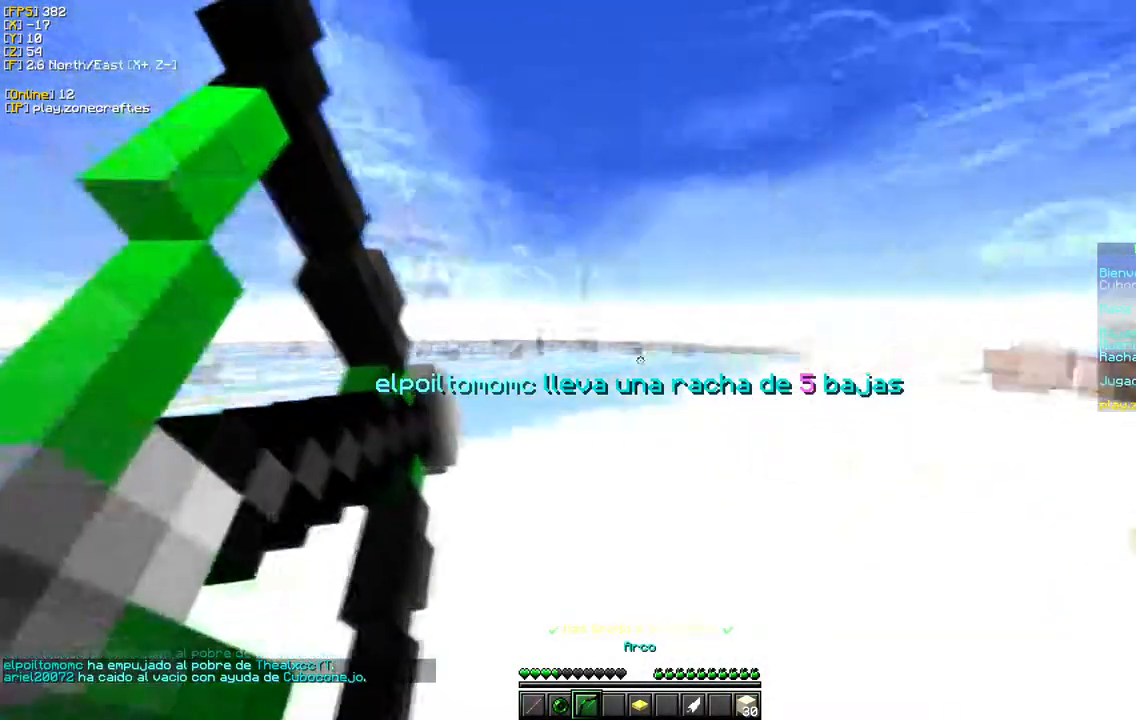
{"keys": ["d", "w"], "mouse": ["right"], "events": []}
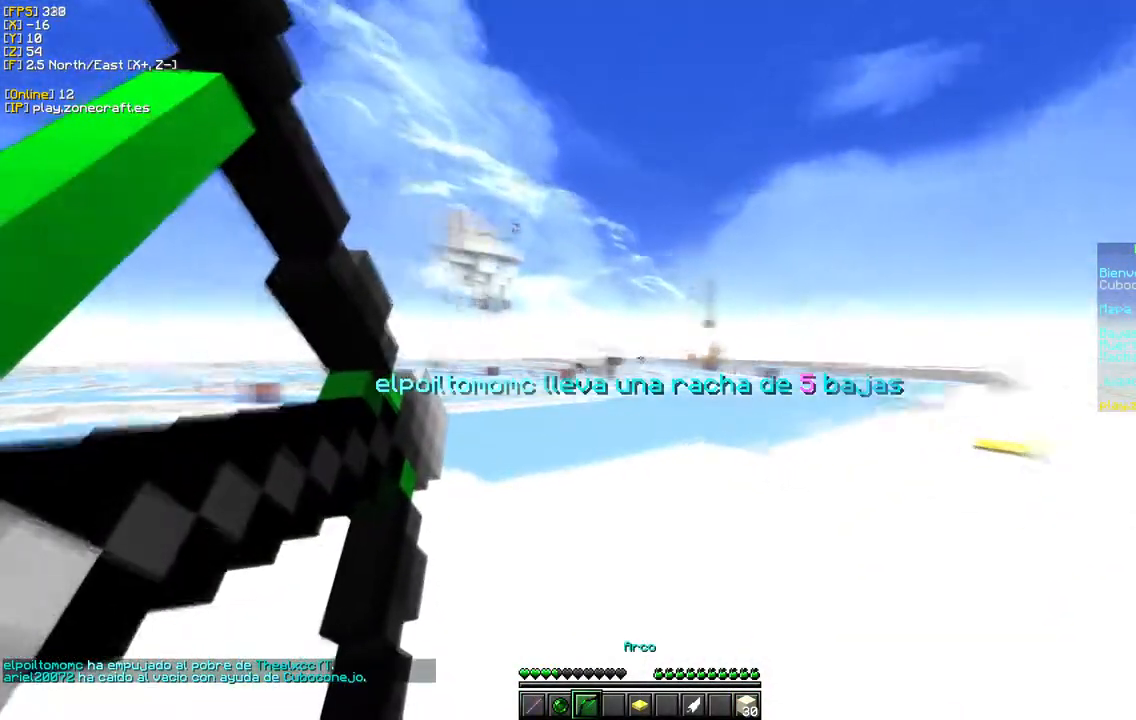
{"keys": ["d", "w"], "mouse": ["right"], "events": []}